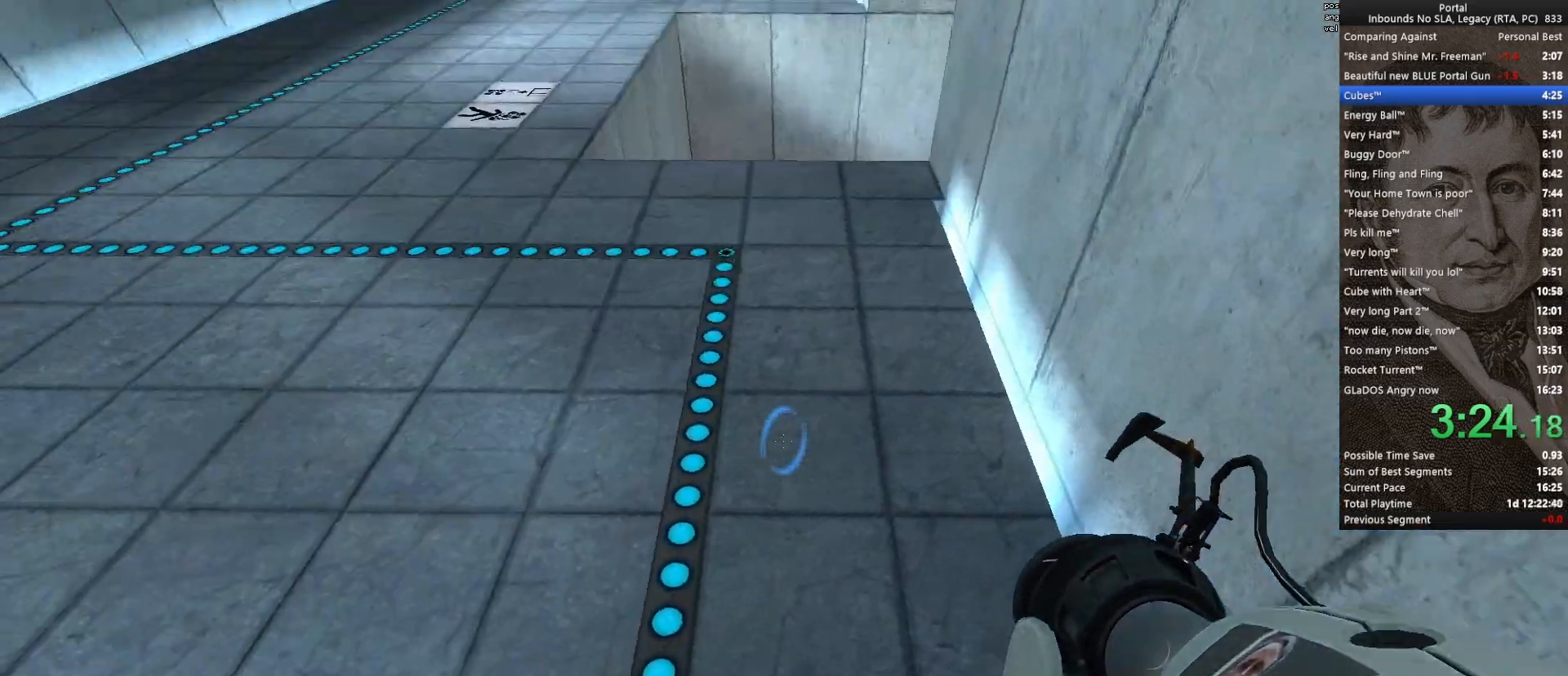
Gameplay with keyboard and mouse; each line is a JSON object with the keys and mouse buttons held at the frame after it. "events" lists presses ("down") and releases ("up") of "1", "2", "3", "4", "5", "a", "alt", "c", "ctrl", "d", "e", "f", "q", "r", "s", "shift", "space", "tab", "v", "w", "x", "z", "mouse_left", "mouse_middle", "mouse_right", "mouse_wheel_up" and "mouse_wheel_down" between this image and that frame as [ms after this image, input, new state], when the widget could be followed in between. "mouse_left", "mouse_middle", "mouse_right", "mouse_wheel_up", "mouse_wheel_down" = the "left", "middle", "right", "wheel_up", "wheel_down" buttons of the "mouse" list. No other keys are recorded. Mouse movement is not recorded.
{"keys": ["w"], "mouse": [], "events": [[250, "mouse_wheel_up", "down"], [350, "a", "up"], [383, "mouse_wheel_up", "up"]]}
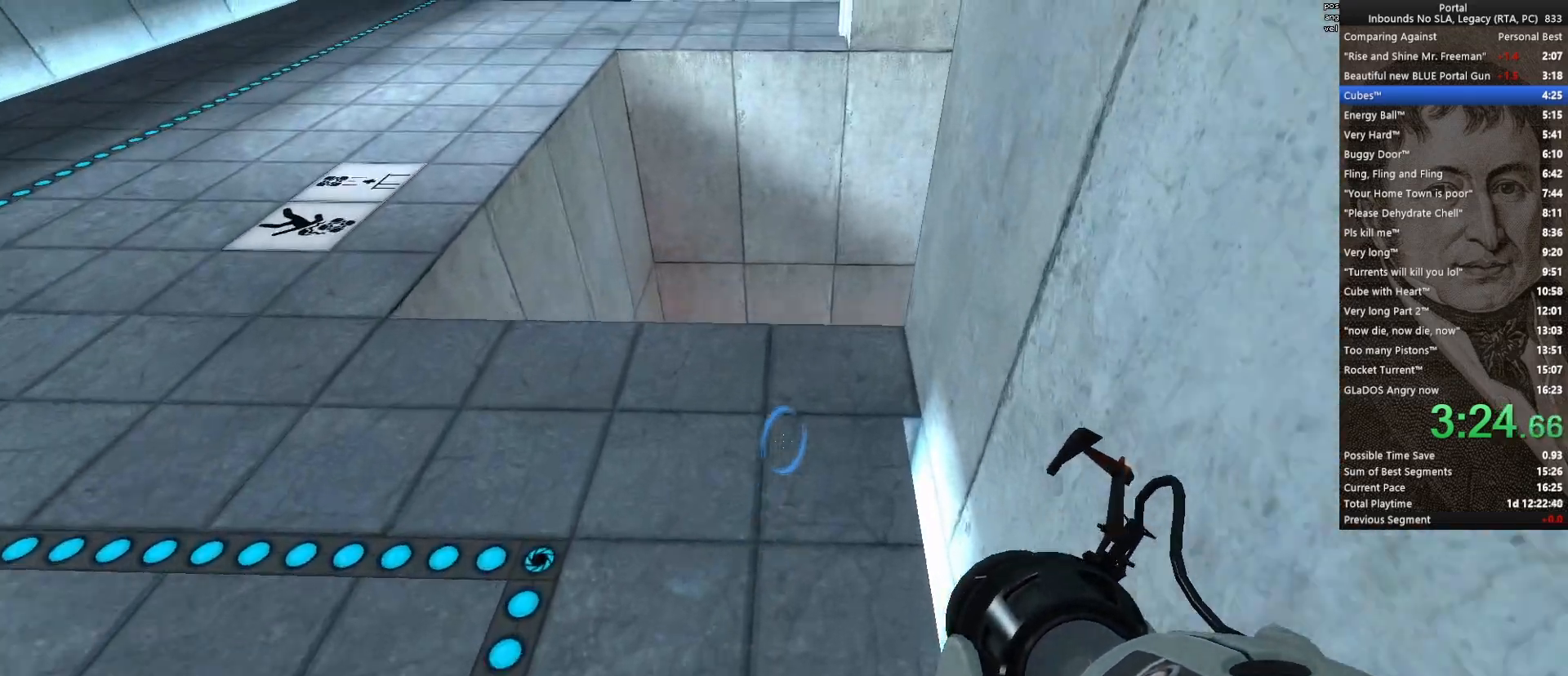
{"keys": [], "mouse": [], "events": [[267, "mouse_wheel_down", "down"], [400, "mouse_wheel_down", "up"], [450, "w", "up"]]}
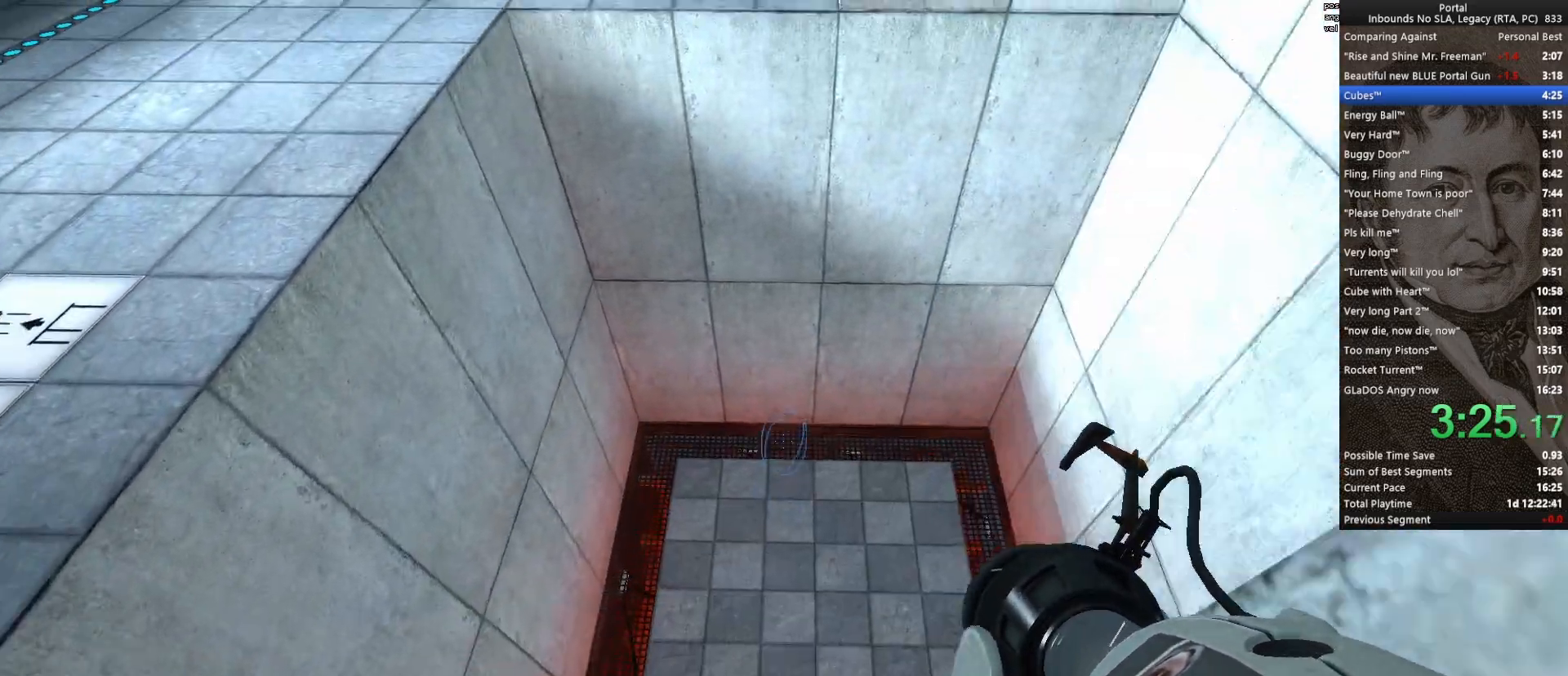
{"keys": ["s"], "mouse": [], "events": [[100, "s", "down"], [183, "mouse_left", "down"], [283, "mouse_left", "up"]]}
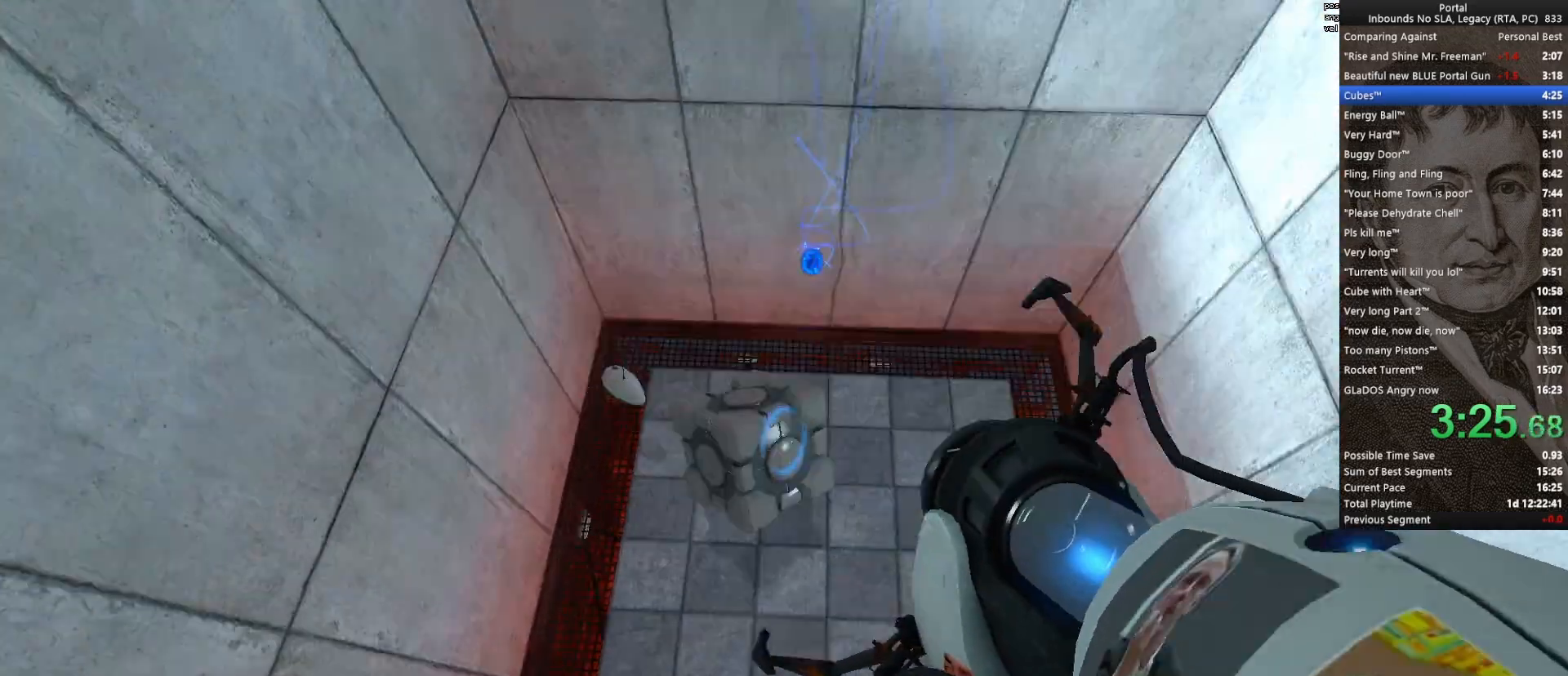
{"keys": ["w"], "mouse": [], "events": [[200, "s", "up"], [383, "w", "down"]]}
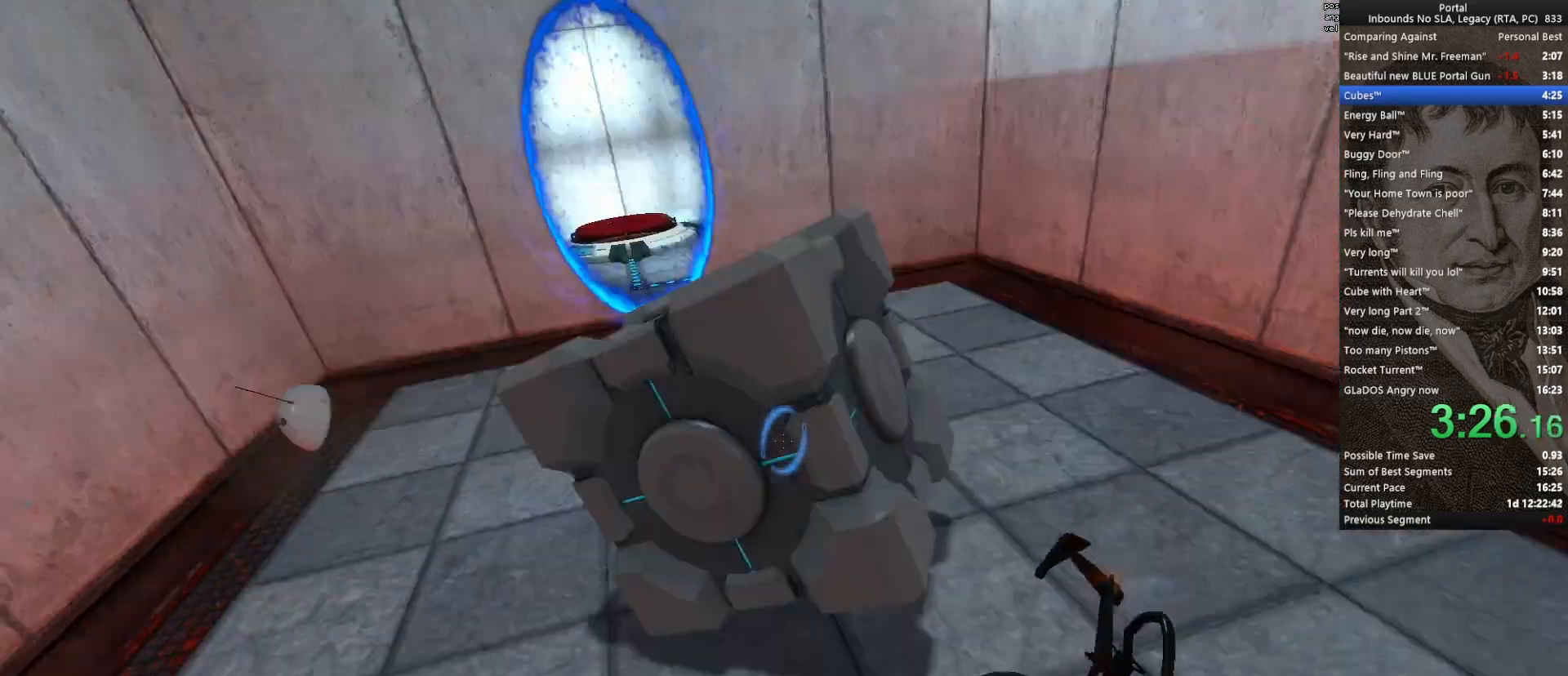
{"keys": ["a", "w"], "mouse": [], "events": [[83, "e", "down"], [117, "q", "down"], [167, "space", "down"], [217, "e", "up"], [217, "q", "up"], [317, "space", "up"], [367, "a", "down"]]}
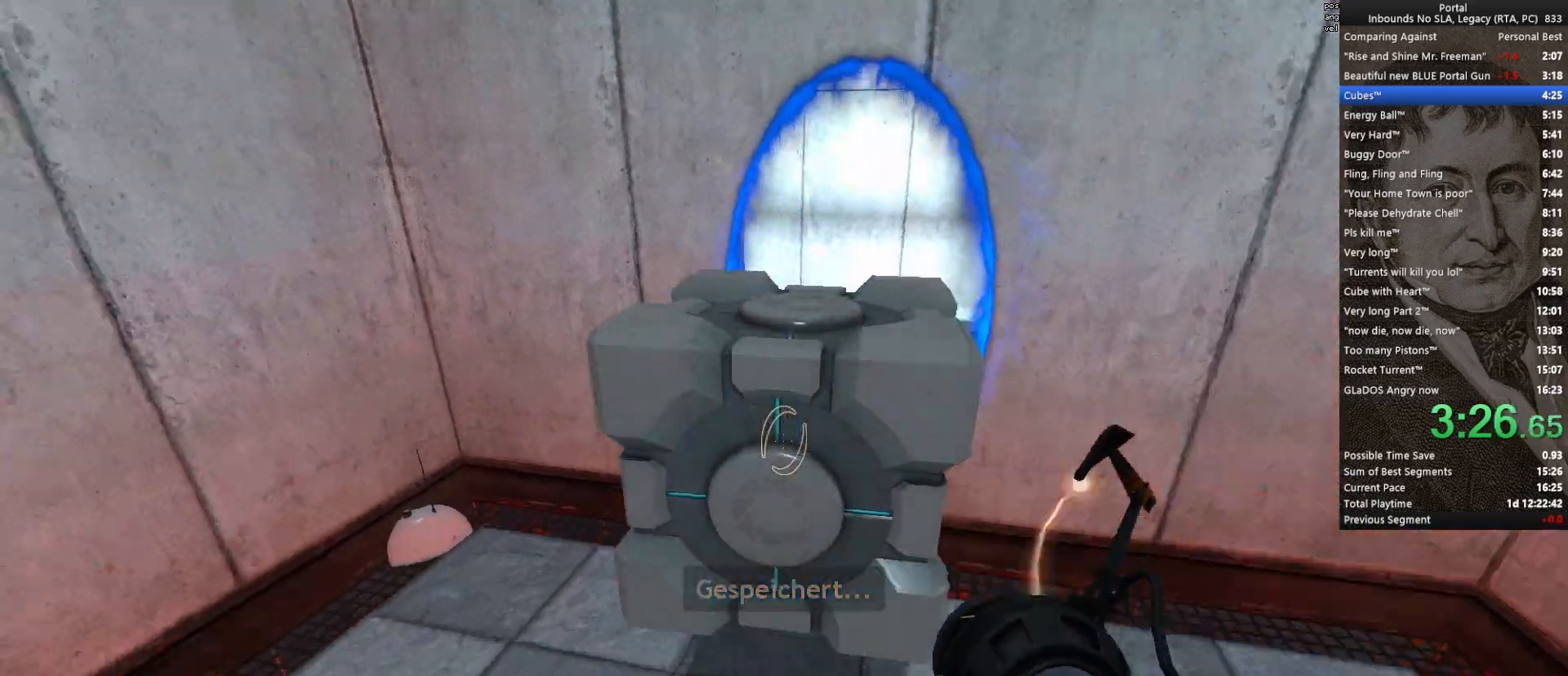
{"keys": ["a", "w"], "mouse": [], "events": [[183, "space", "down"], [283, "a", "up"], [333, "space", "up"], [417, "a", "down"]]}
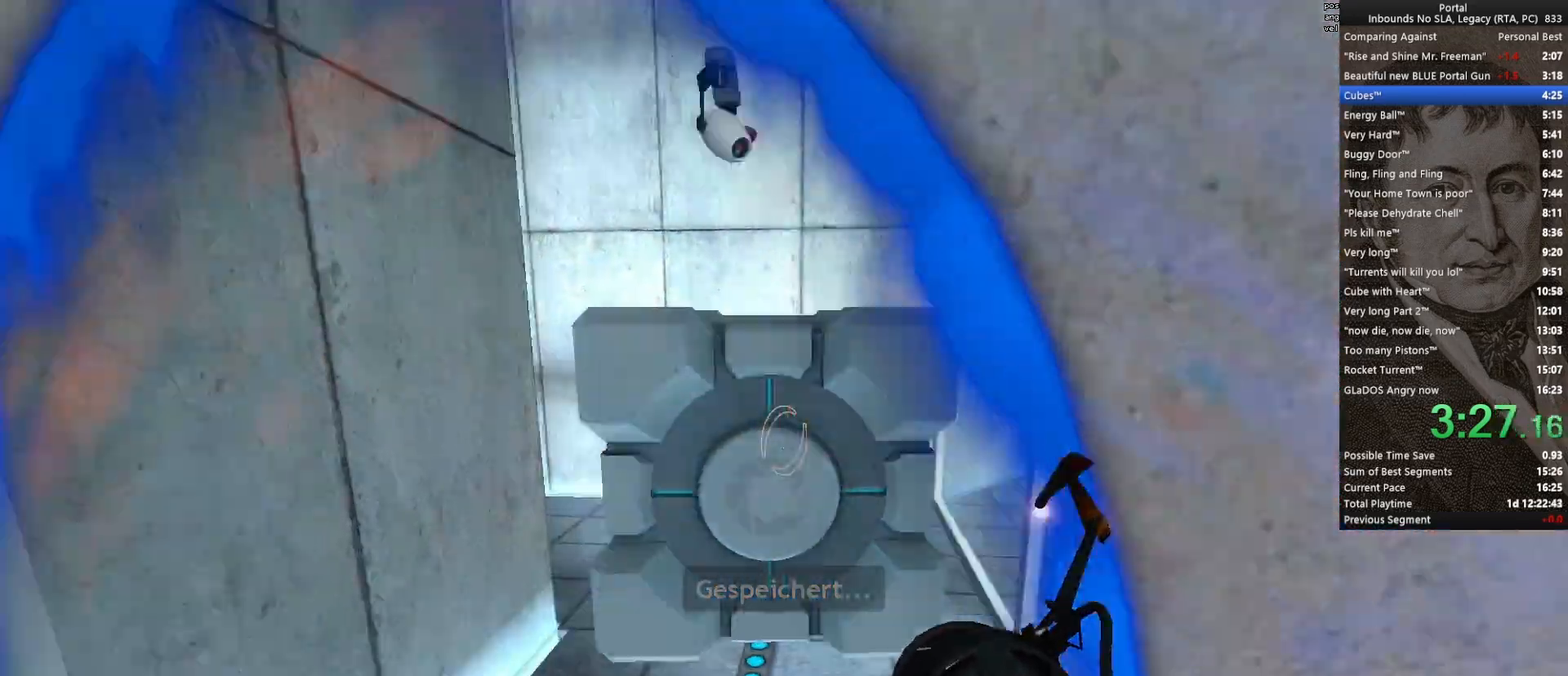
{"keys": [], "mouse": [], "events": [[67, "a", "up"], [483, "w", "up"]]}
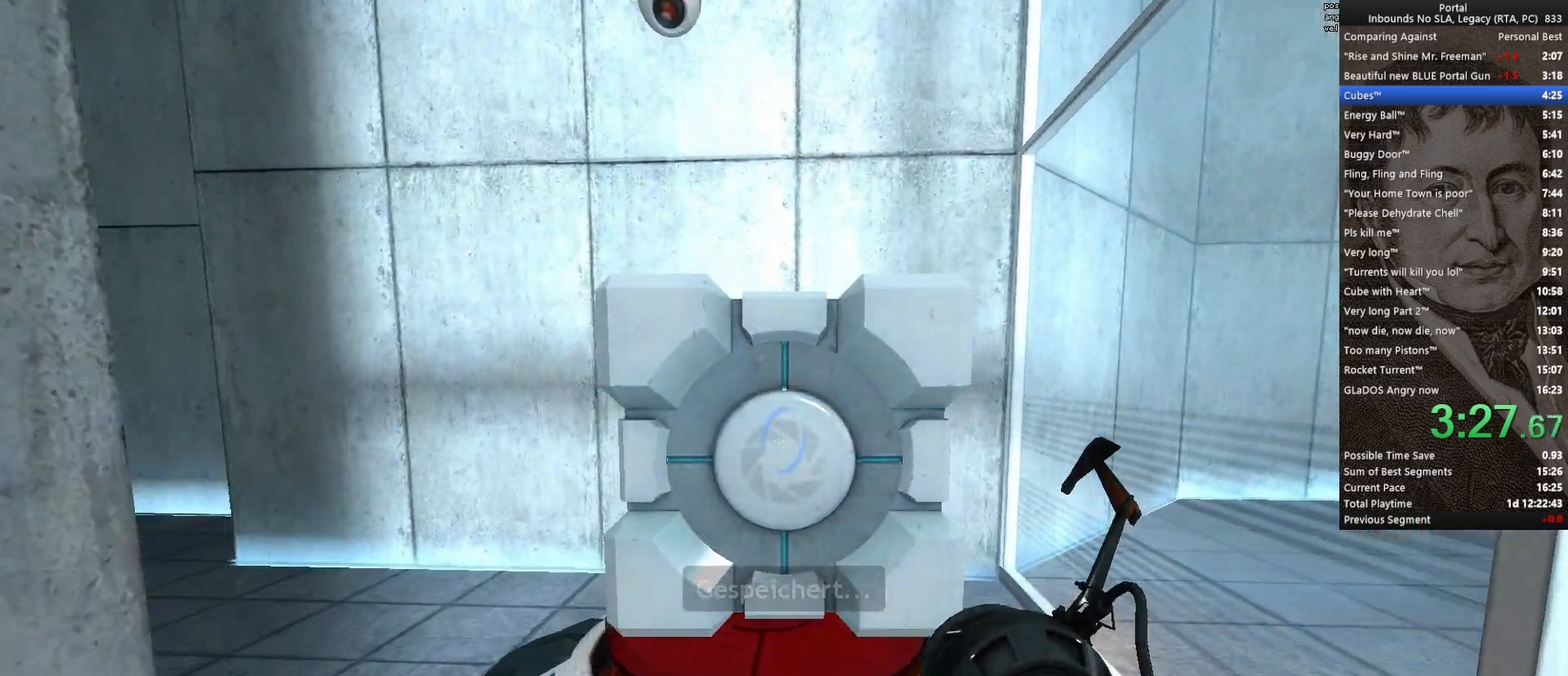
{"keys": [], "mouse": [], "events": [[33, "e", "down"], [67, "e", "up"], [167, "d", "down"], [267, "d", "up"]]}
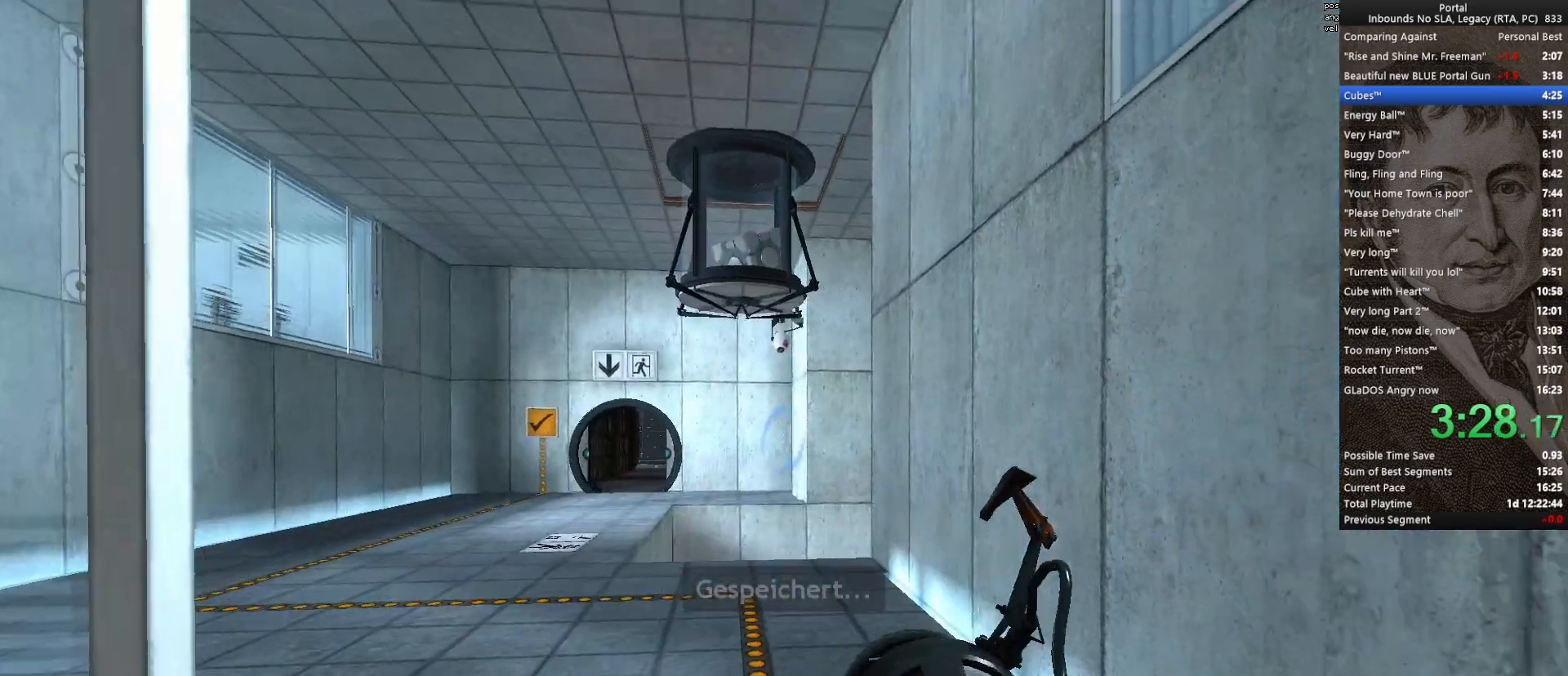
{"keys": ["d", "w"], "mouse": [], "events": [[333, "mouse_left", "down"], [417, "d", "down"], [417, "mouse_left", "up"], [467, "w", "down"]]}
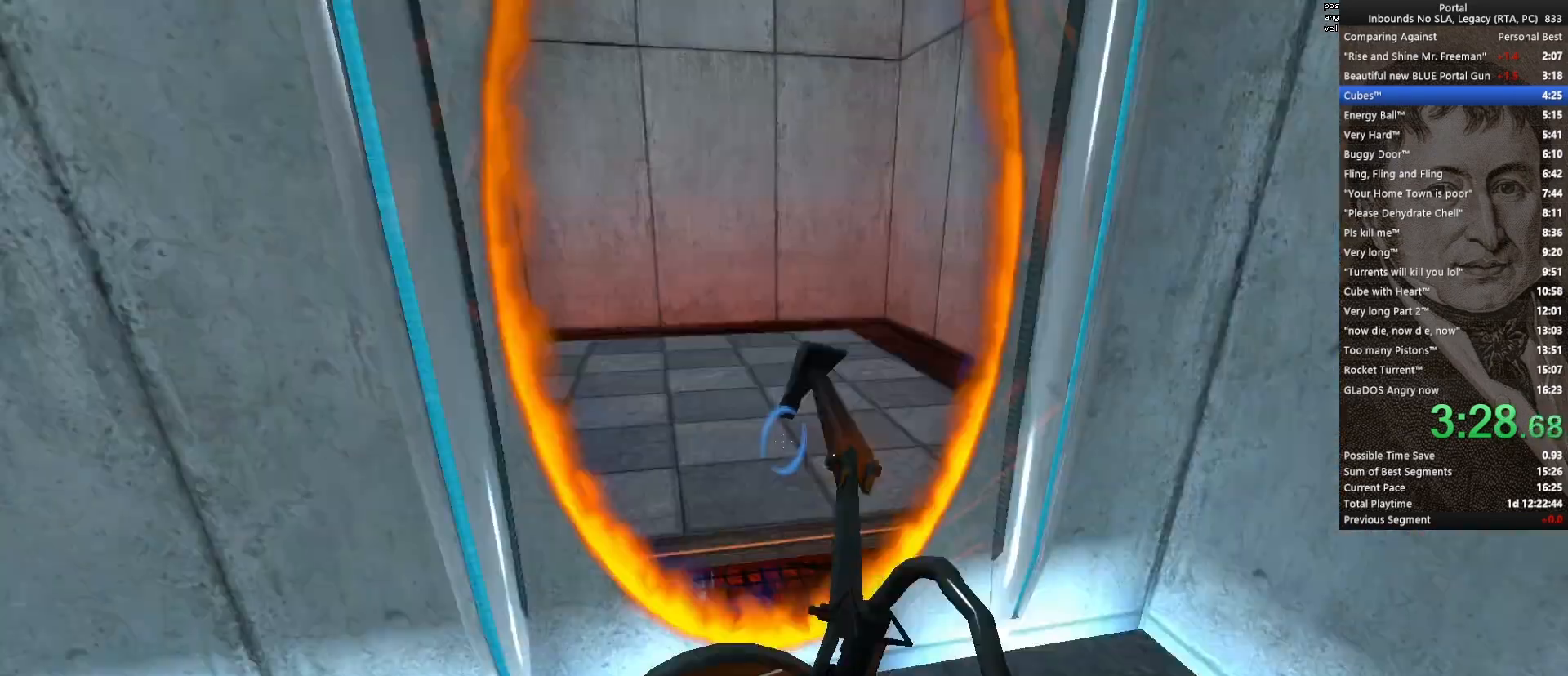
{"keys": ["a", "w"], "mouse": [], "events": [[67, "d", "up"], [333, "a", "down"]]}
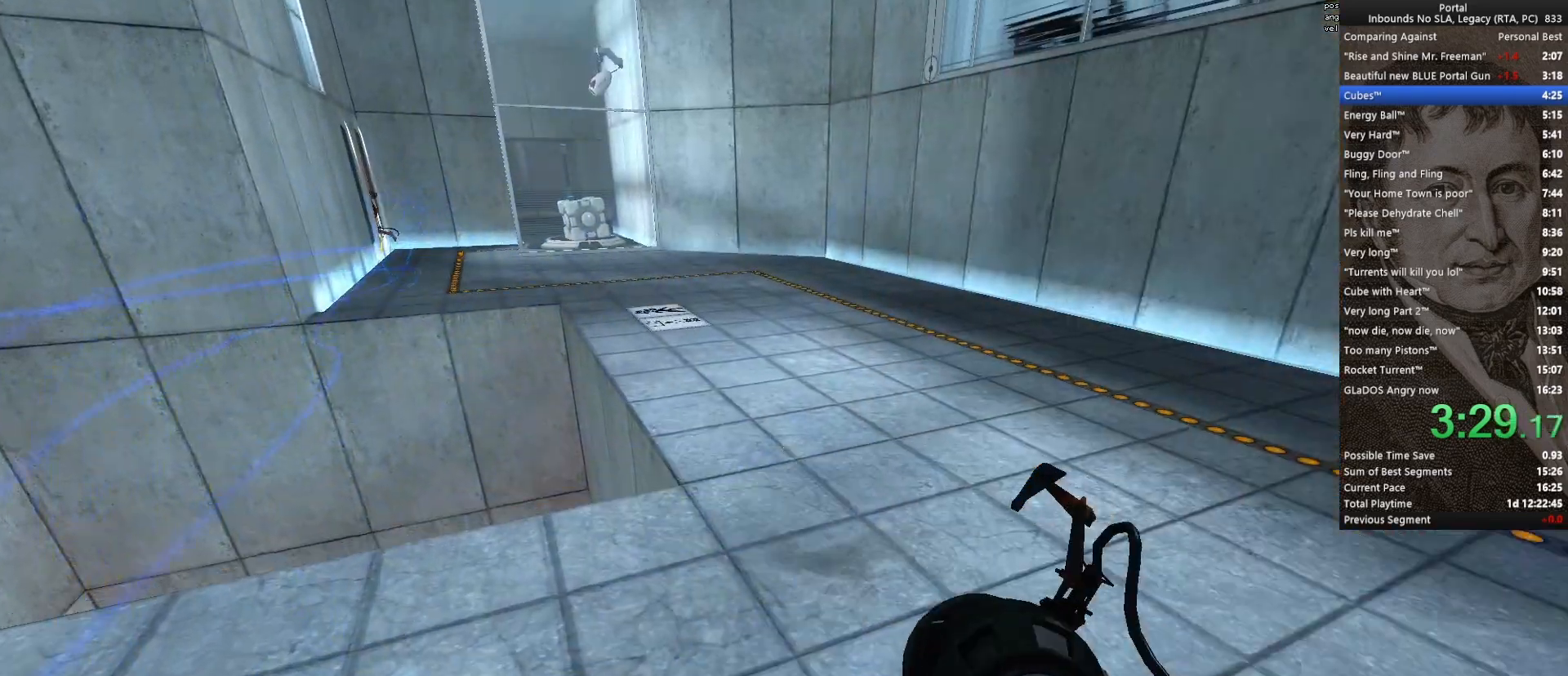
{"keys": ["w"], "mouse": [], "events": [[167, "a", "up"]]}
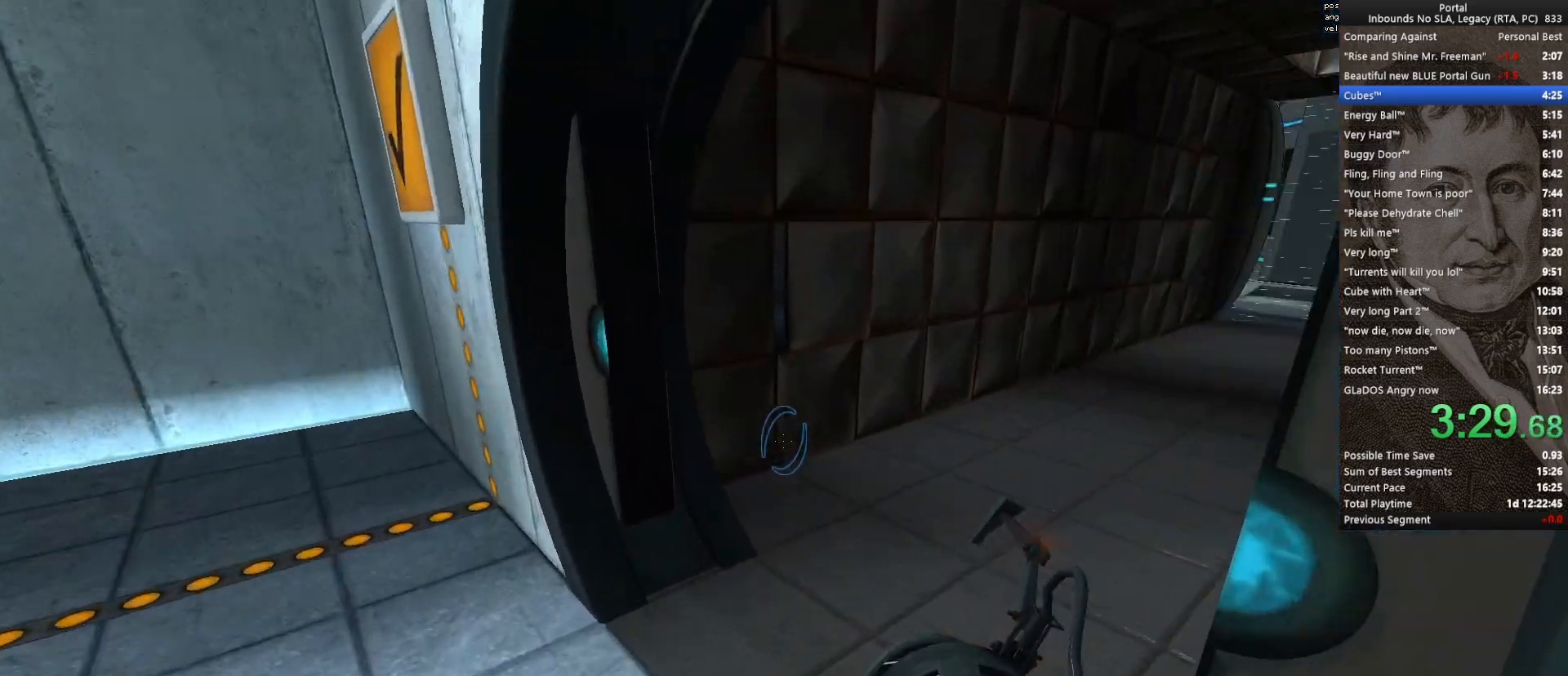
{"keys": ["w"], "mouse": [], "events": []}
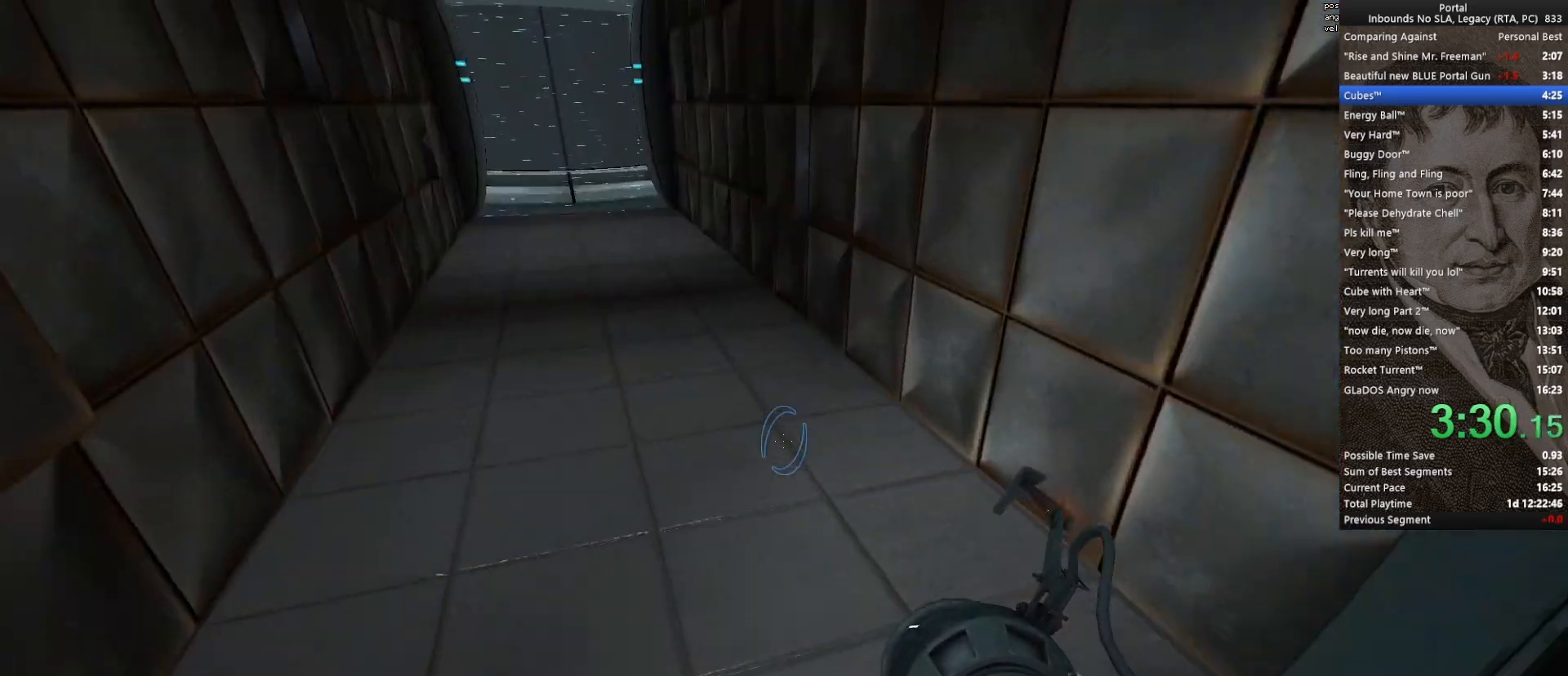
{"keys": [], "mouse": [], "events": [[150, "q", "down"], [200, "q", "up"], [200, "space", "down"], [250, "w", "up"], [350, "space", "up"], [433, "shift", "down"], [483, "shift", "up"]]}
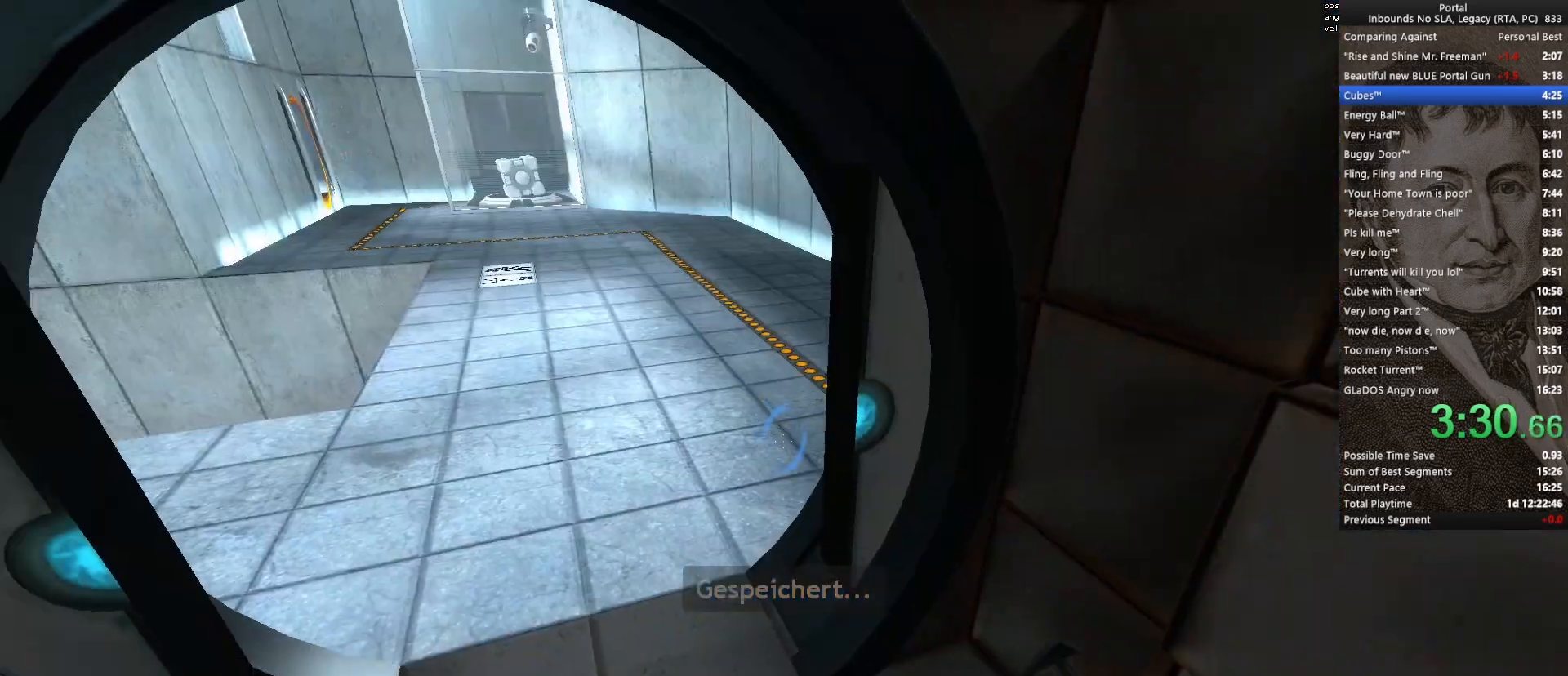
{"keys": [], "mouse": ["wheel_down"], "events": [[33, "ctrl", "down"], [450, "mouse_wheel_down", "down"], [500, "ctrl", "up"]]}
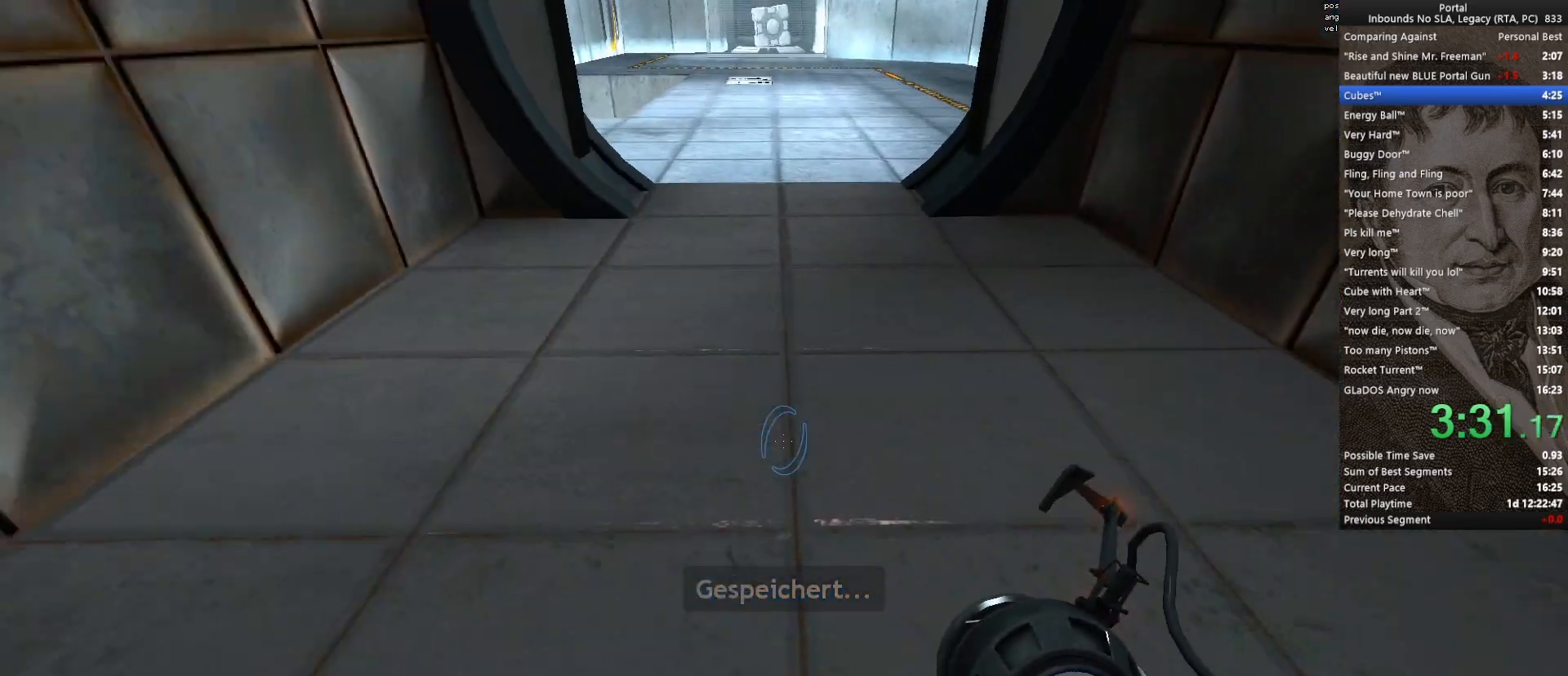
{"keys": ["ctrl"], "mouse": [], "events": [[100, "mouse_wheel_down", "up"], [100, "s", "down"], [283, "s", "up"], [283, "space", "down"], [383, "ctrl", "down"], [417, "space", "up"]]}
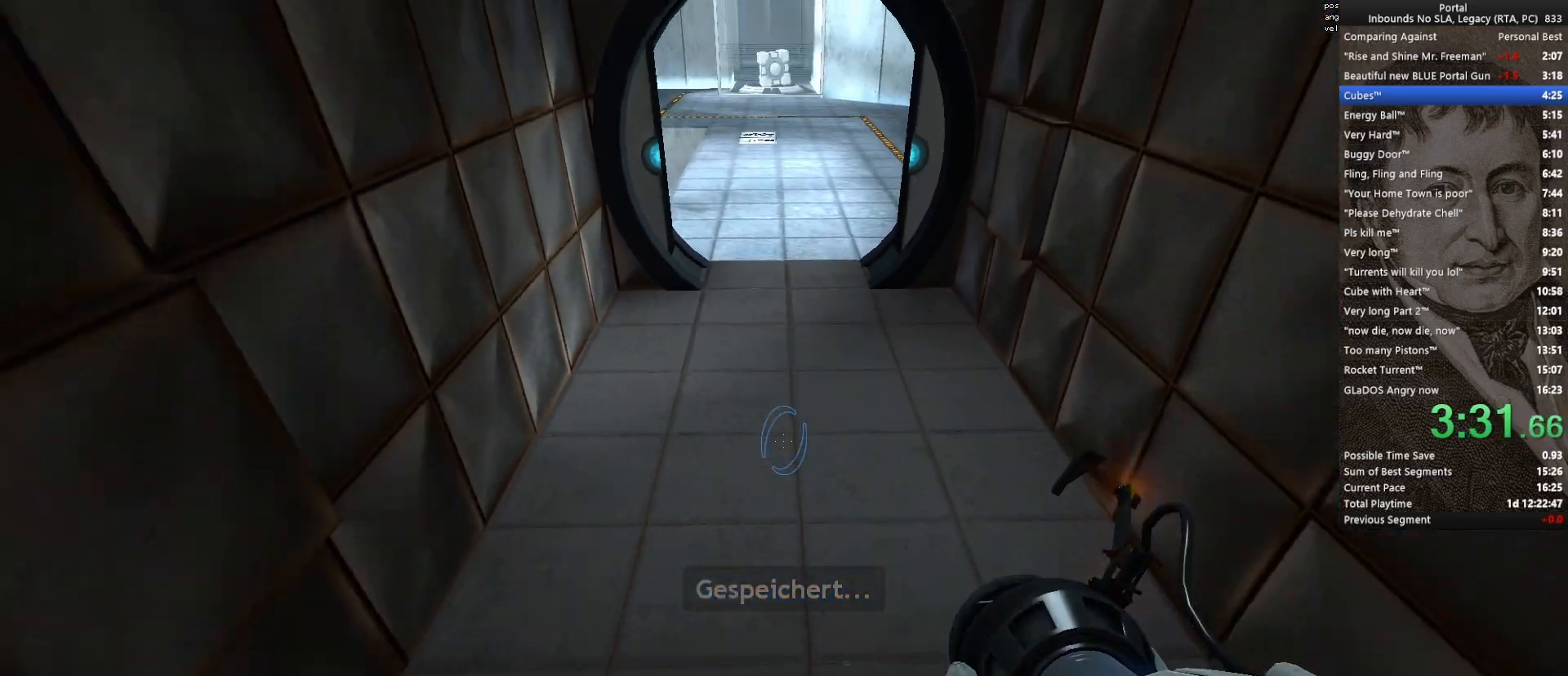
{"keys": ["ctrl"], "mouse": ["wheel_down"], "events": [[200, "d", "down"], [300, "d", "up"], [433, "mouse_wheel_down", "down"]]}
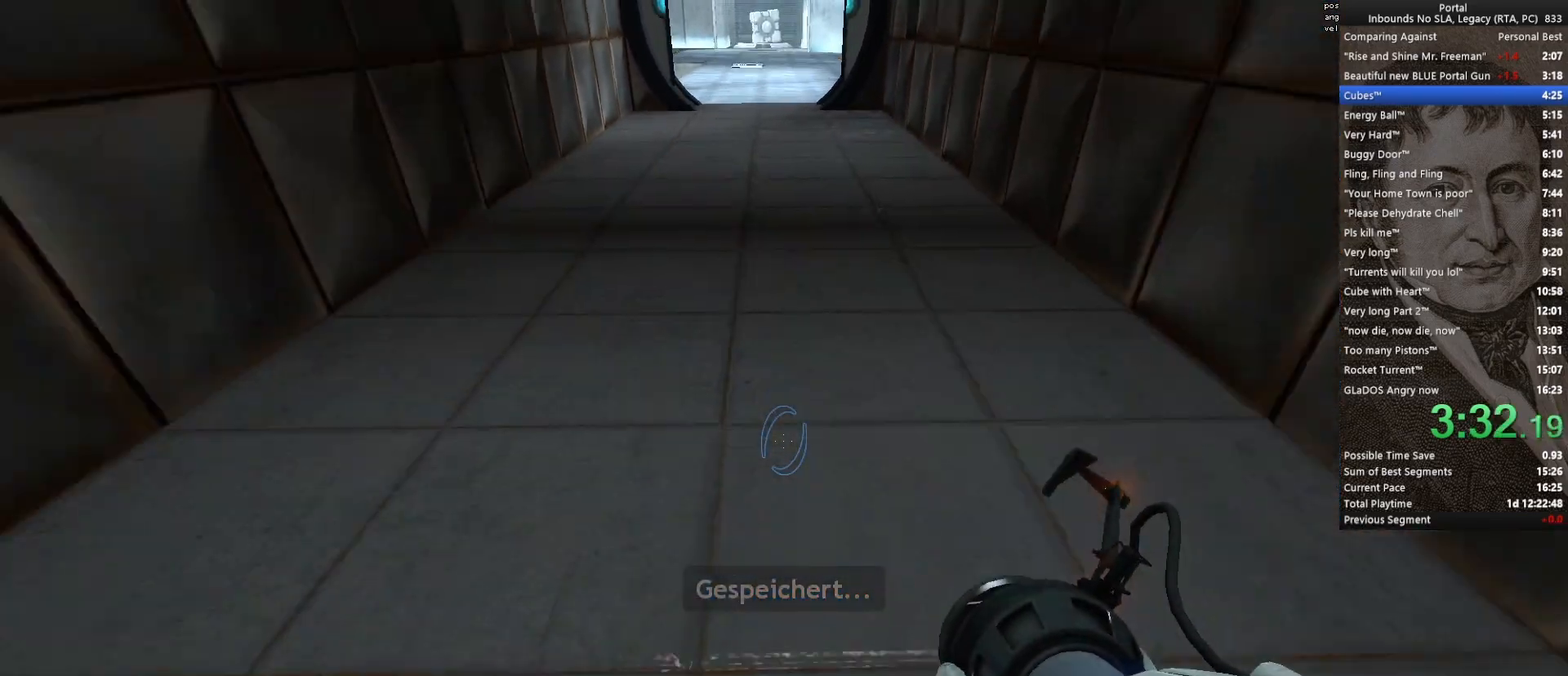
{"keys": ["ctrl"], "mouse": ["wheel_down"], "events": [[83, "mouse_wheel_down", "up"], [450, "mouse_wheel_down", "down"]]}
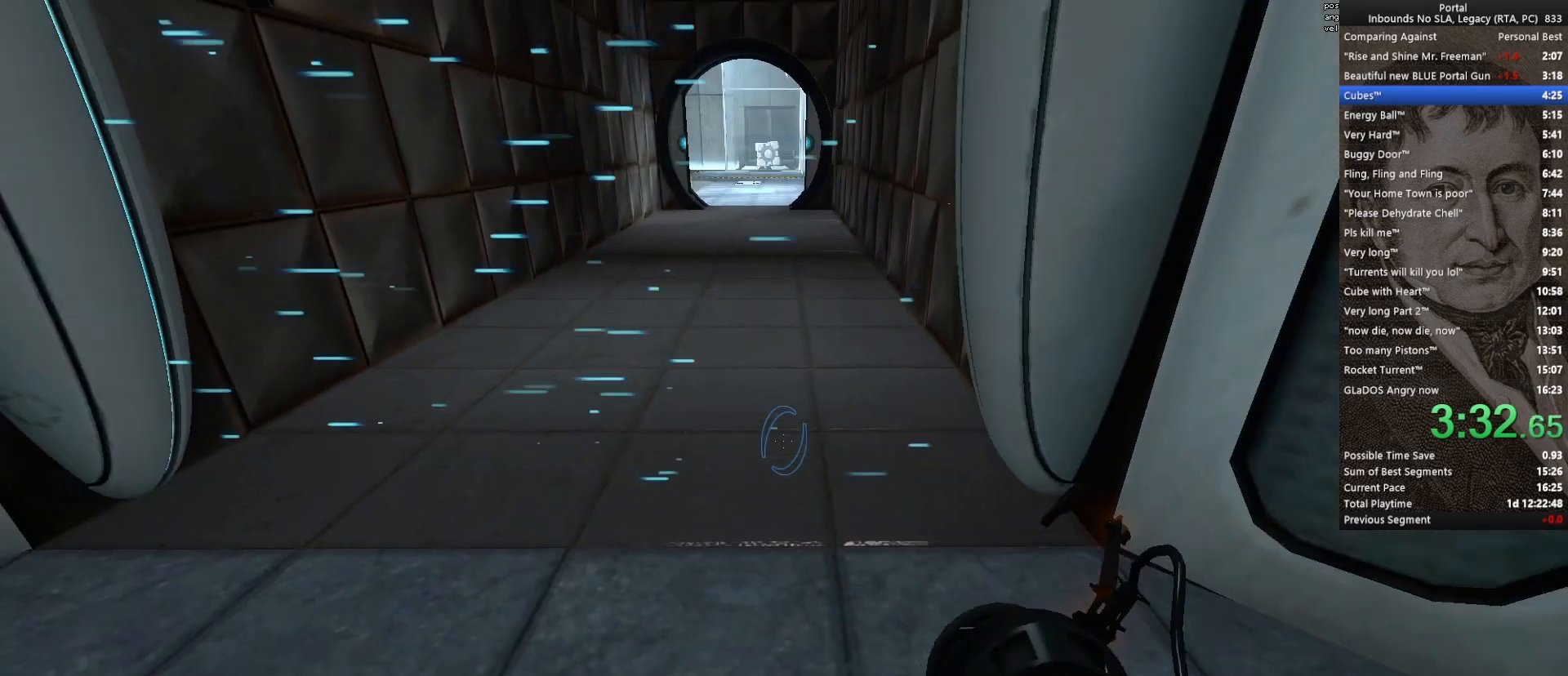
{"keys": ["s"], "mouse": ["wheel_up"], "events": [[100, "mouse_wheel_down", "up"], [133, "s", "down"], [183, "ctrl", "up"], [183, "mouse_wheel_up", "down"], [333, "mouse_wheel_down", "down"], [333, "mouse_wheel_up", "up"], [467, "mouse_wheel_down", "up"], [467, "mouse_wheel_up", "down"]]}
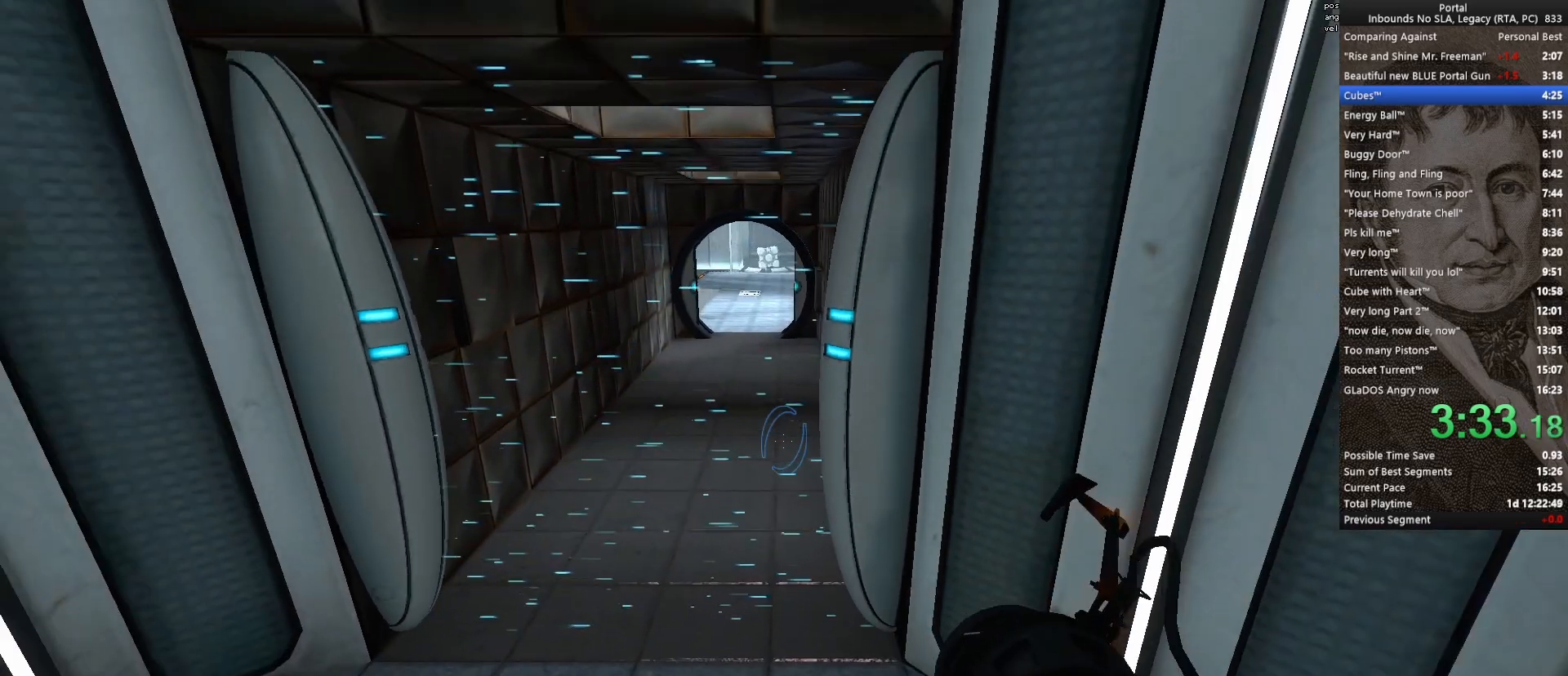
{"keys": ["d", "s"], "mouse": [], "events": [[17, "a", "down"], [100, "mouse_wheel_up", "up"], [150, "mouse_wheel_down", "down"], [250, "mouse_wheel_down", "up"], [250, "mouse_wheel_up", "down"], [350, "a", "up"], [383, "mouse_wheel_up", "up"], [483, "d", "down"]]}
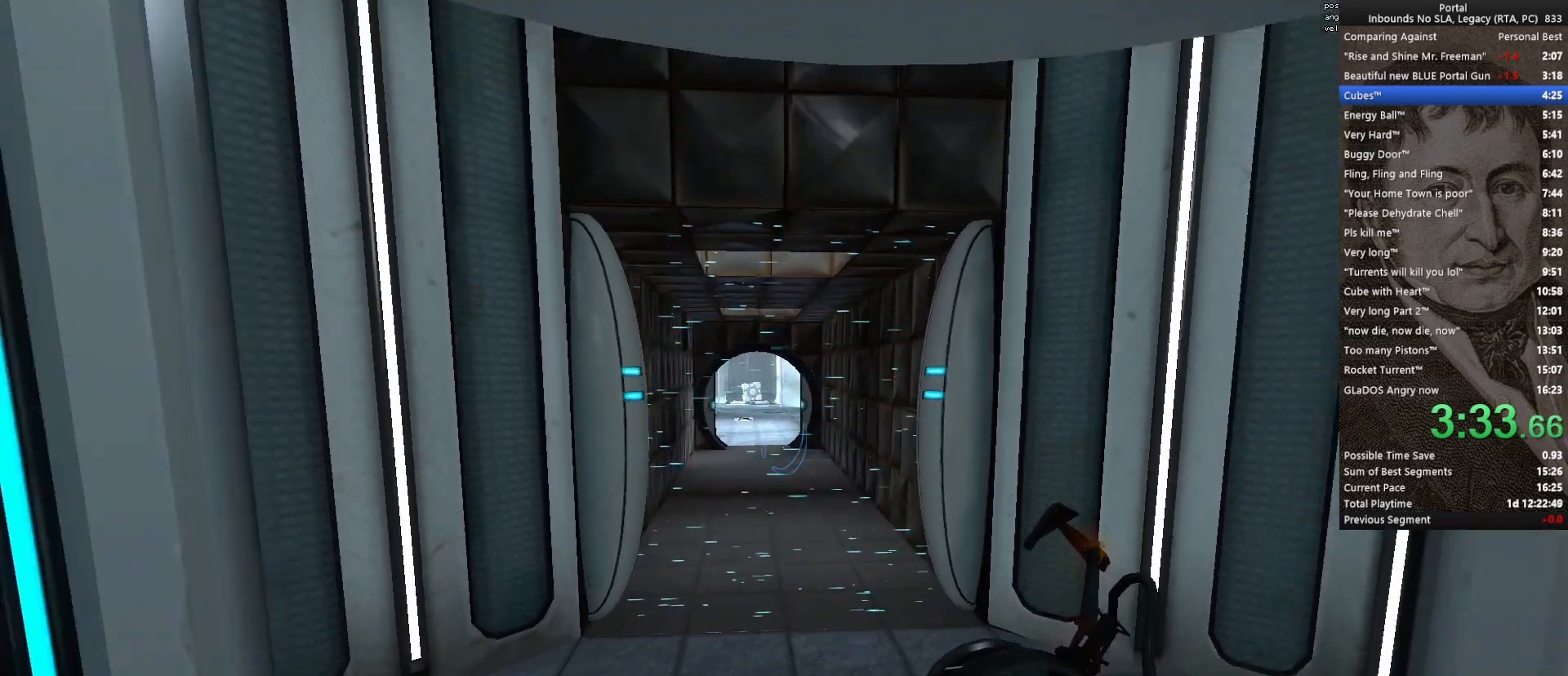
{"keys": [], "mouse": [], "events": [[83, "d", "up"], [83, "s", "up"], [450, "d", "down"], [500, "d", "up"]]}
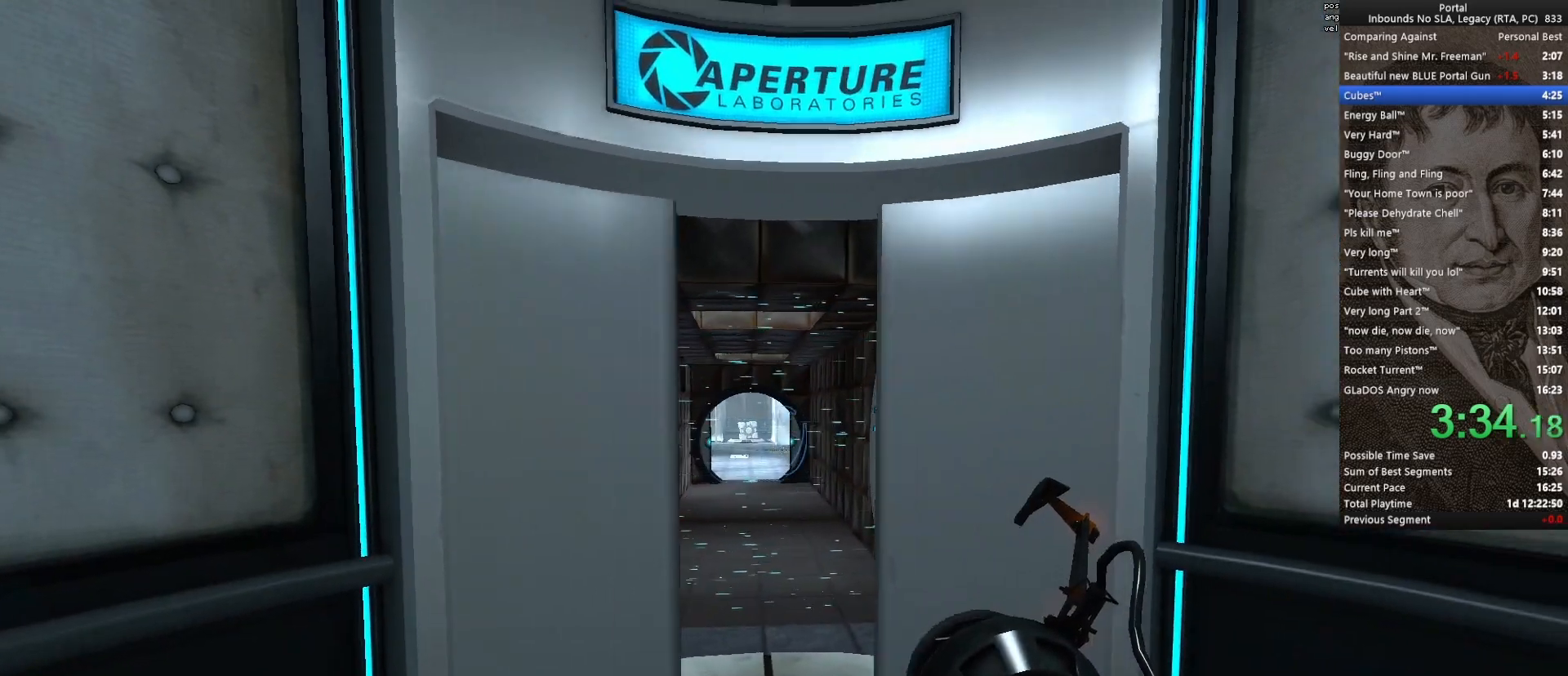
{"keys": [], "mouse": [], "events": [[133, "s", "down"], [233, "s", "up"]]}
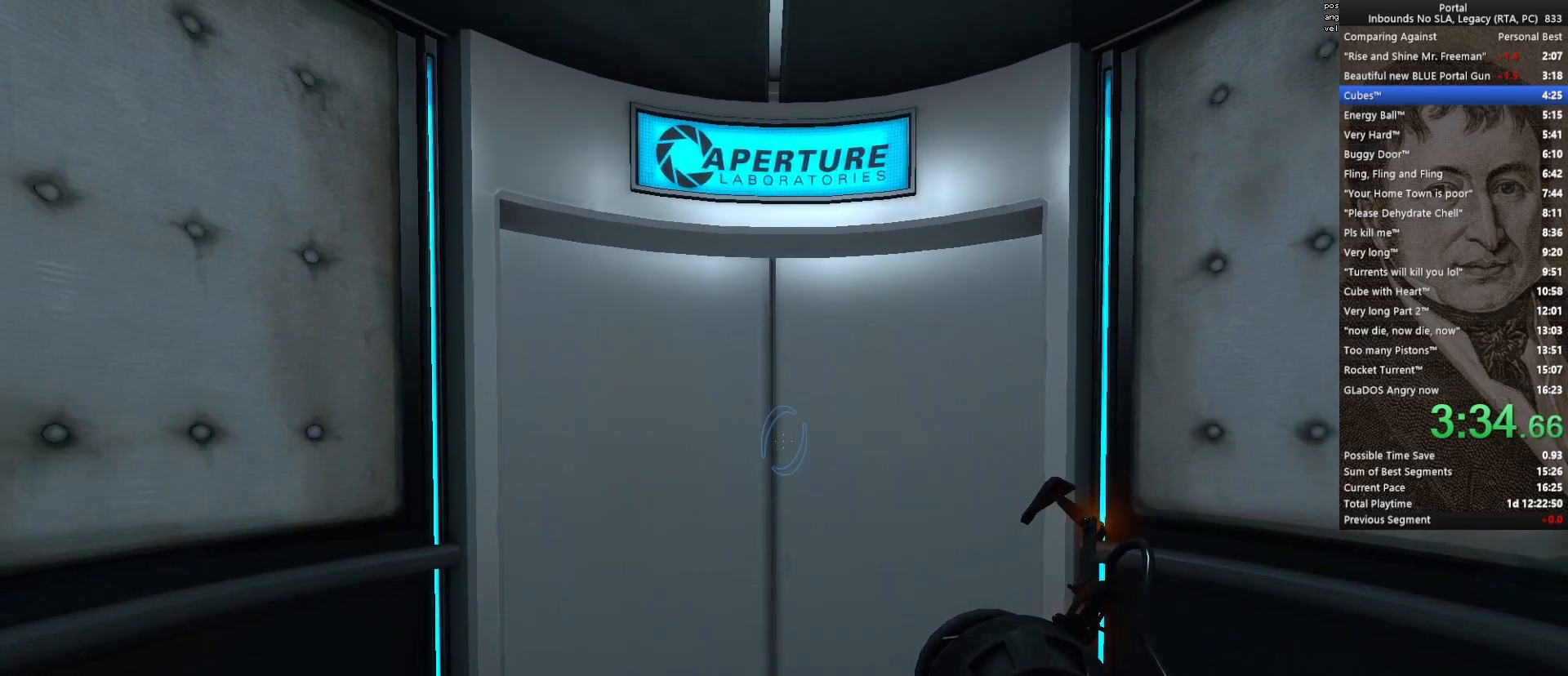
{"keys": [], "mouse": [], "events": [[100, "s", "down"], [200, "s", "up"]]}
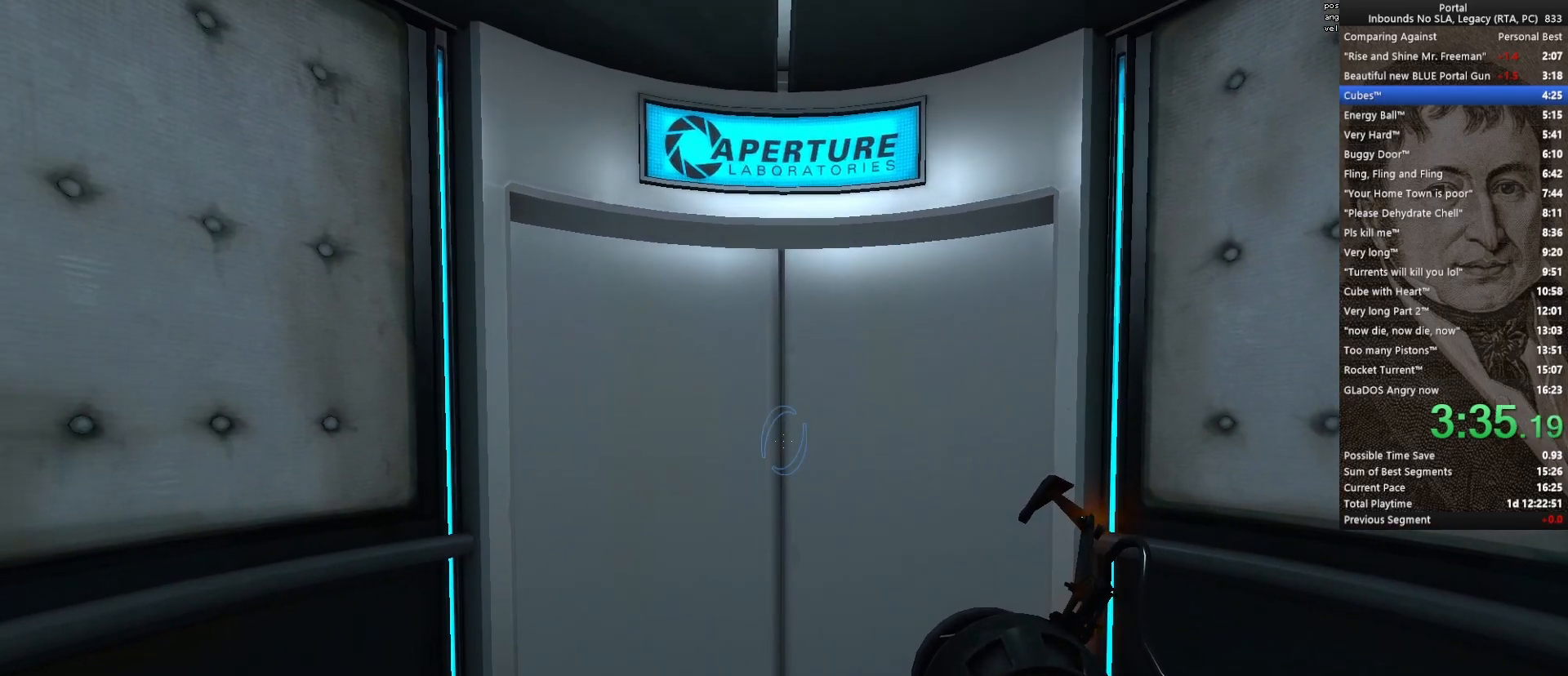
{"keys": [], "mouse": [], "events": [[217, "q", "down"], [267, "q", "up"]]}